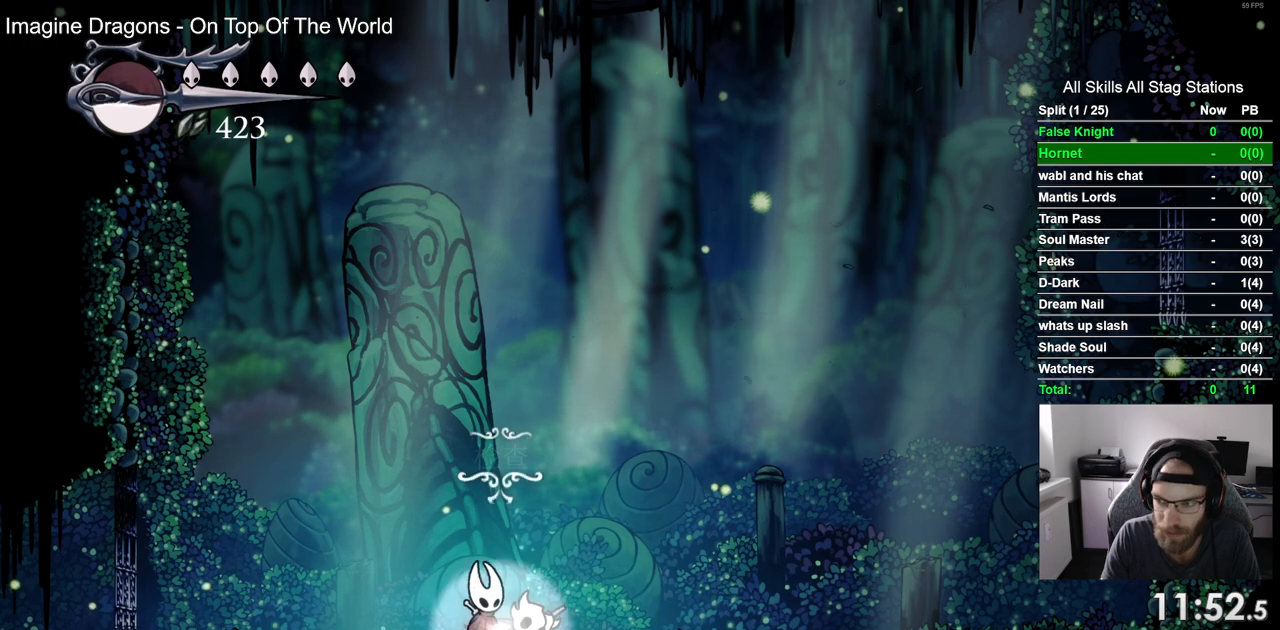
Gameplay with a controller (PlayStation layout); each line is a JSON object with the inputs held at the frame after it. "events" lists button and stick changes between this image and that frame as [ms after this image, input, new state], when the widget could be followed in between.
{"buttons": [], "left_stick": "center", "right_stick": "center", "events": [[117, "DPAD_UP", "up"], [183, "DPAD_UP", "down"], [333, "DPAD_UP", "up"]]}
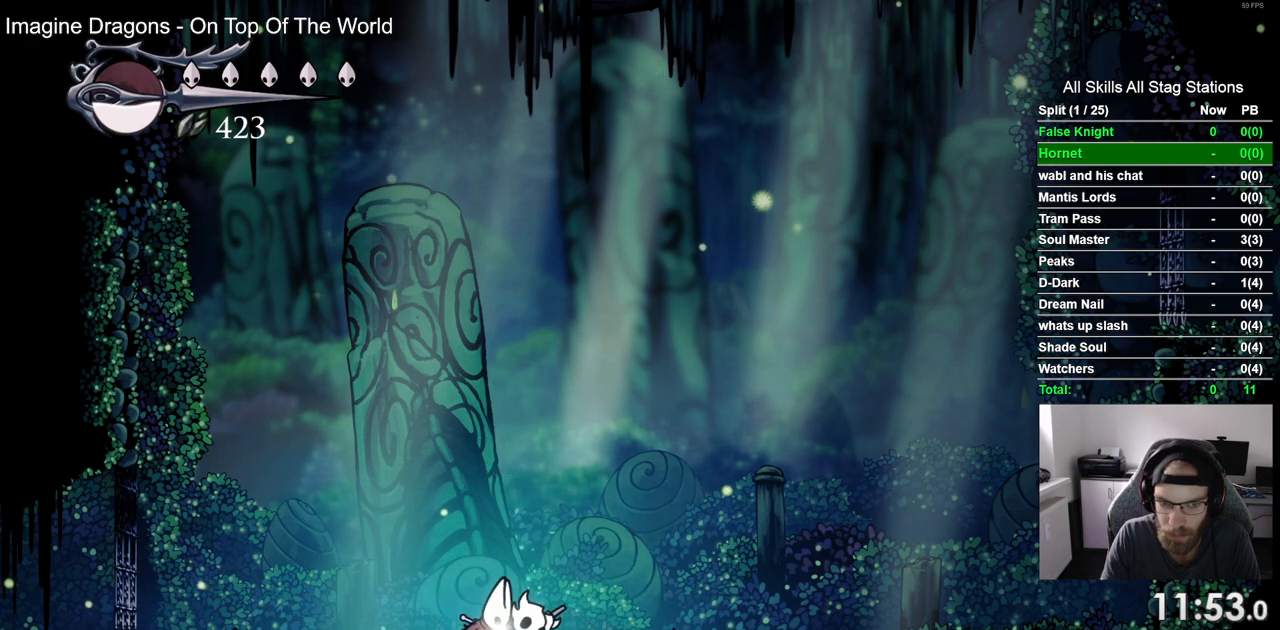
{"buttons": [], "left_stick": "center", "right_stick": "center", "events": []}
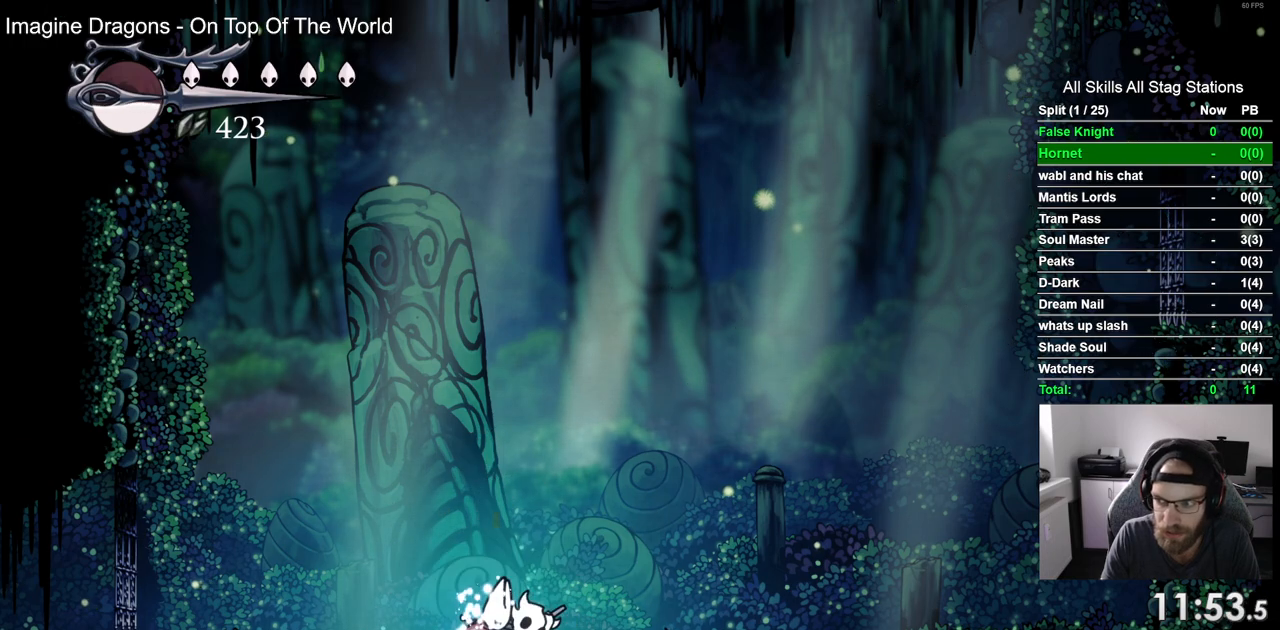
{"buttons": [], "left_stick": "center", "right_stick": "center", "events": [[50, "CROSS", "down"], [183, "CROSS", "up"], [333, "CROSS", "down"], [433, "CROSS", "up"]]}
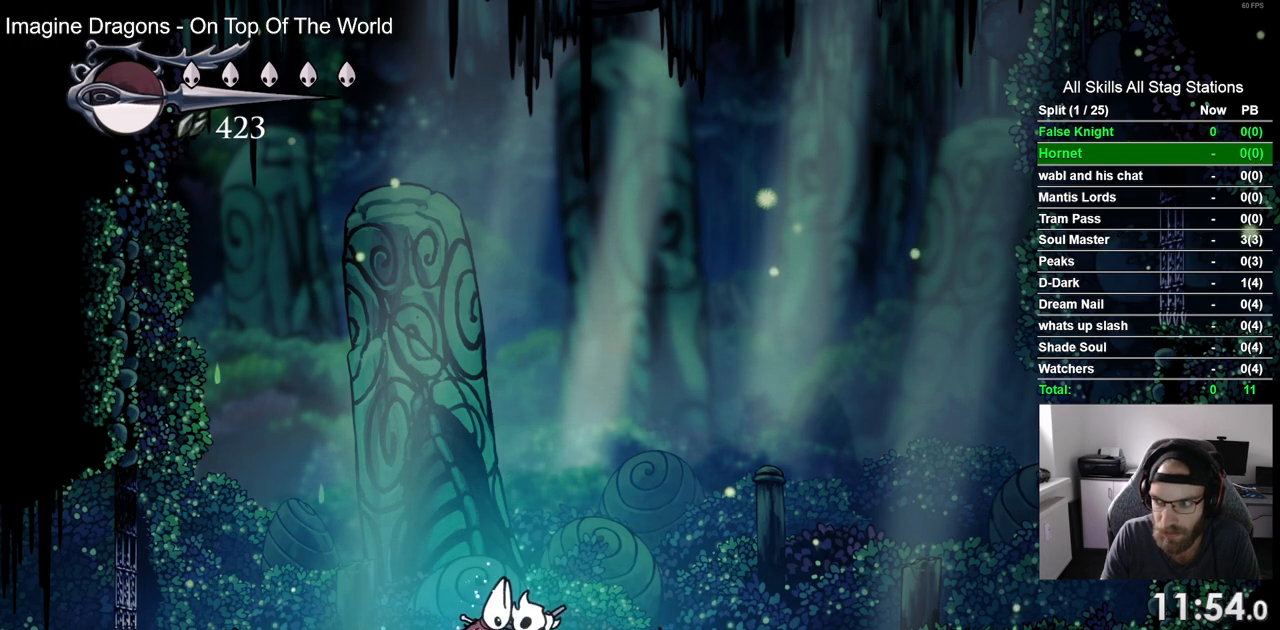
{"buttons": ["CROSS"], "left_stick": "center", "right_stick": "center", "events": [[50, "CROSS", "down"], [167, "CROSS", "up"], [267, "CROSS", "down"], [367, "CROSS", "up"], [467, "CROSS", "down"]]}